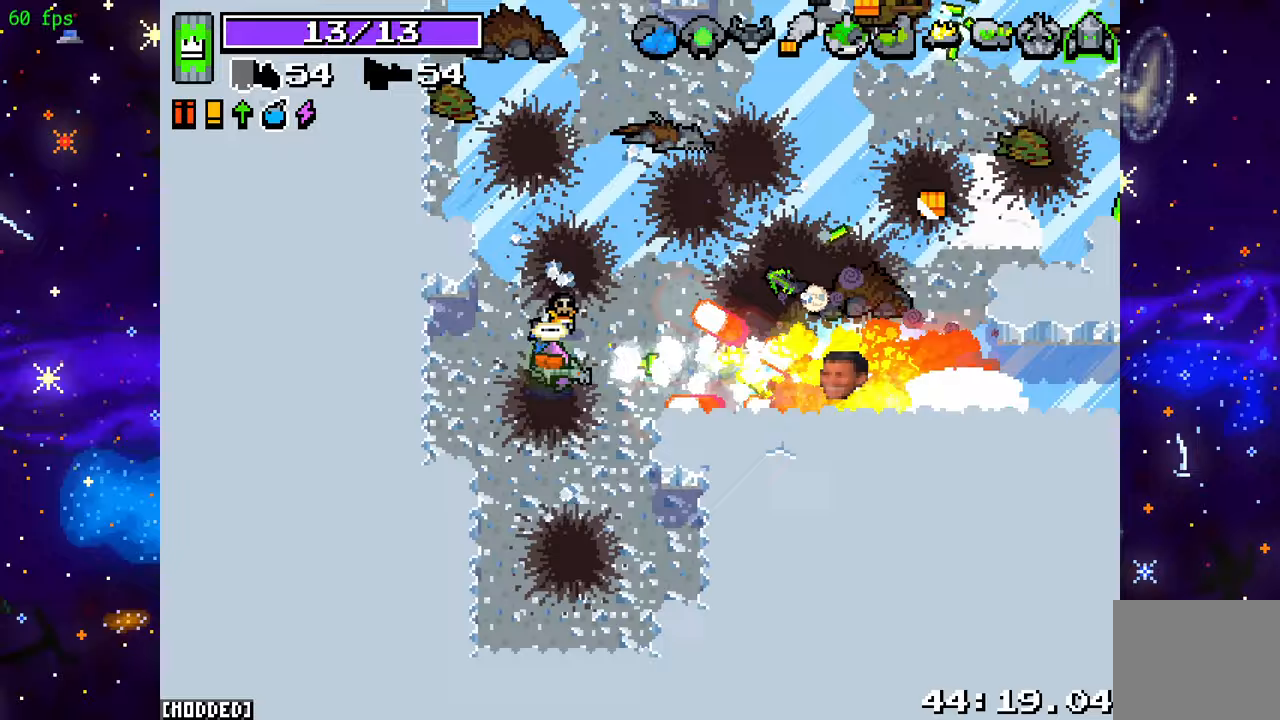
Gameplay with a controller (PlayStation layout); each line is a JSON object with the inputs held at the frame after it. "events" lists button and stick changes between this image and that frame as [ms after this image, input, new state], when the widget could be followed in between. Not read: L3 R3.
{"buttons": [], "left_stick": "up-right", "right_stick": "right", "events": [[267, "R2", "up"], [433, "left_stick", "right"], [500, "left_stick", "up-right"]]}
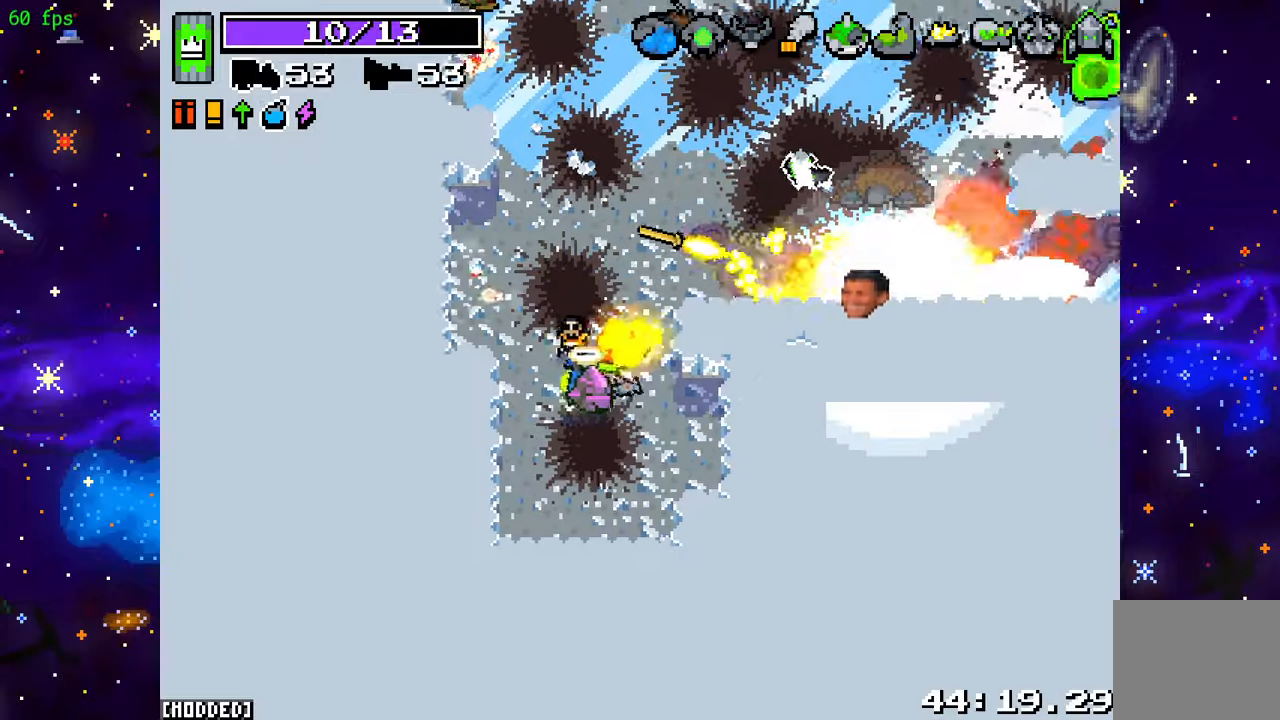
{"buttons": ["R2"], "left_stick": "right", "right_stick": "right", "events": [[100, "left_stick", "up"], [283, "left_stick", "up-right"], [350, "R2", "down"], [383, "left_stick", "right"]]}
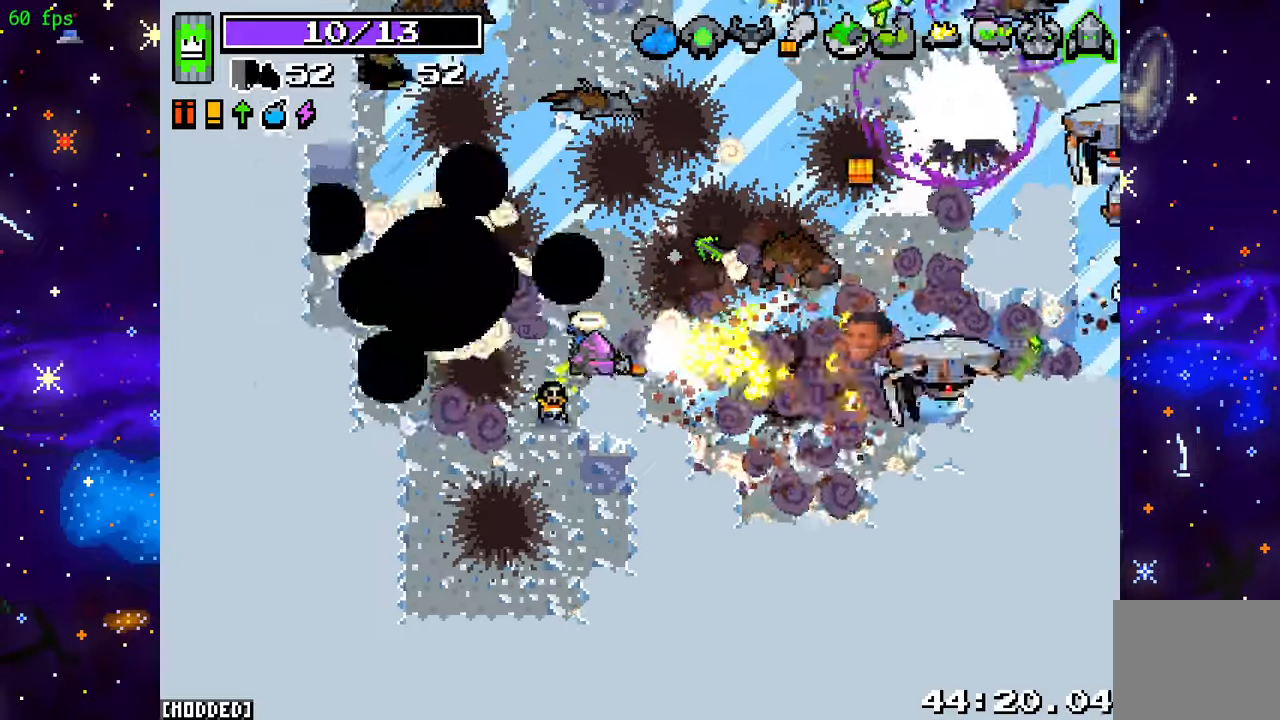
{"buttons": ["R2"], "left_stick": "left", "right_stick": "right", "events": [[67, "right_stick", "up-right"], [117, "left_stick", "up-right"], [283, "left_stick", "up"], [317, "L1", "down"], [333, "R2", "up"], [383, "right_stick", "right"], [417, "L1", "up"], [450, "R2", "down"], [467, "left_stick", "left"]]}
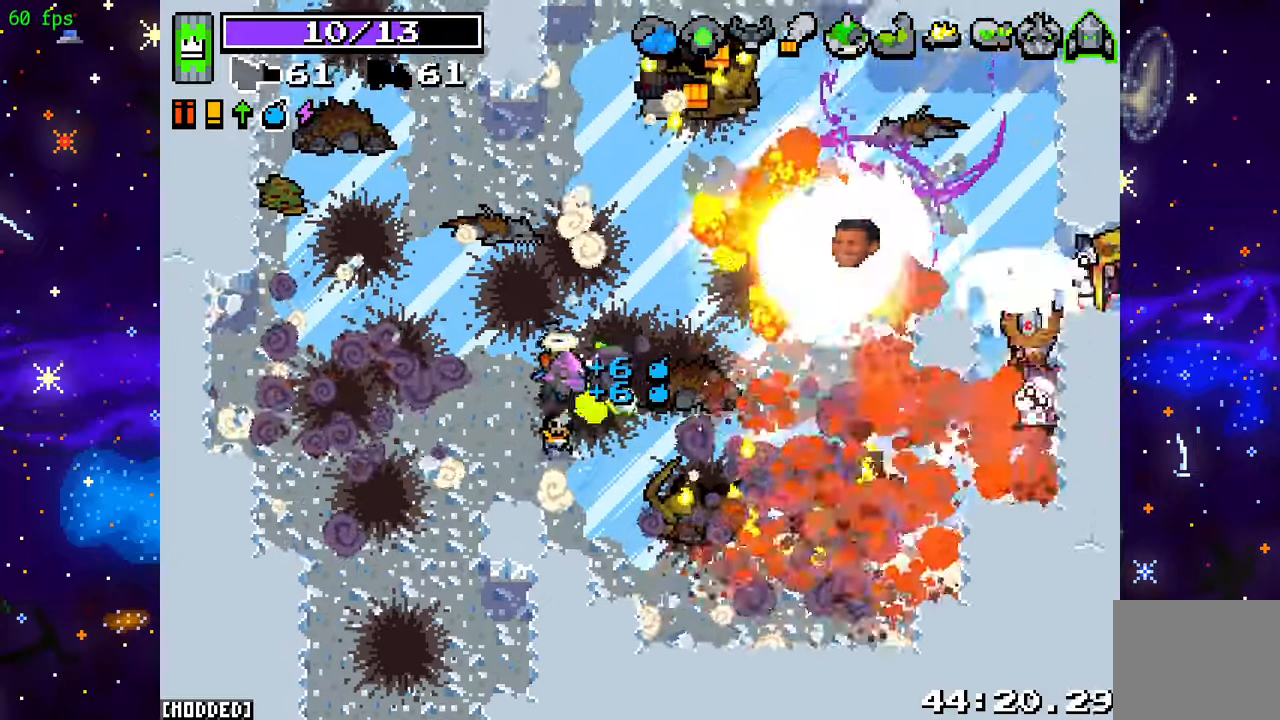
{"buttons": [], "left_stick": "up-right", "right_stick": "right", "events": [[133, "R2", "up"], [133, "left_stick", "center"], [233, "R2", "down"], [283, "left_stick", "up-right"], [400, "R2", "up"]]}
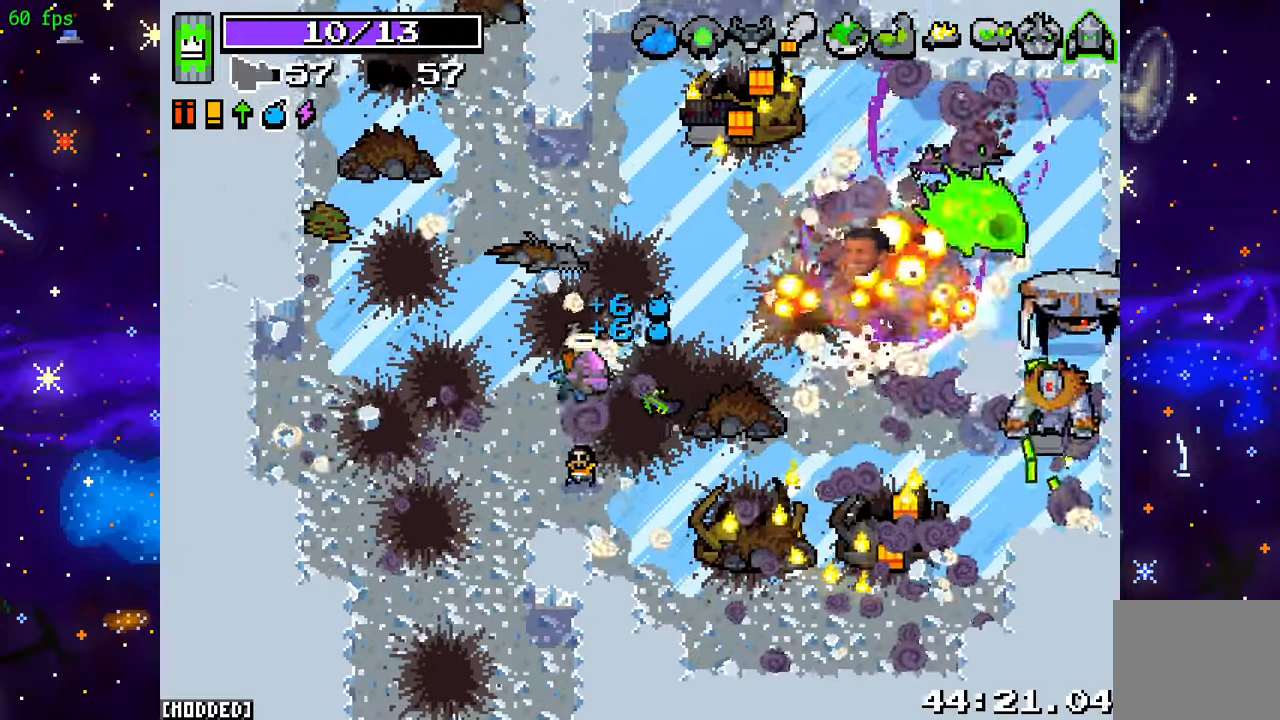
{"buttons": [], "left_stick": "up-right", "right_stick": "right", "events": [[17, "R2", "down"], [150, "R2", "up"], [283, "R2", "down"], [417, "R2", "up"]]}
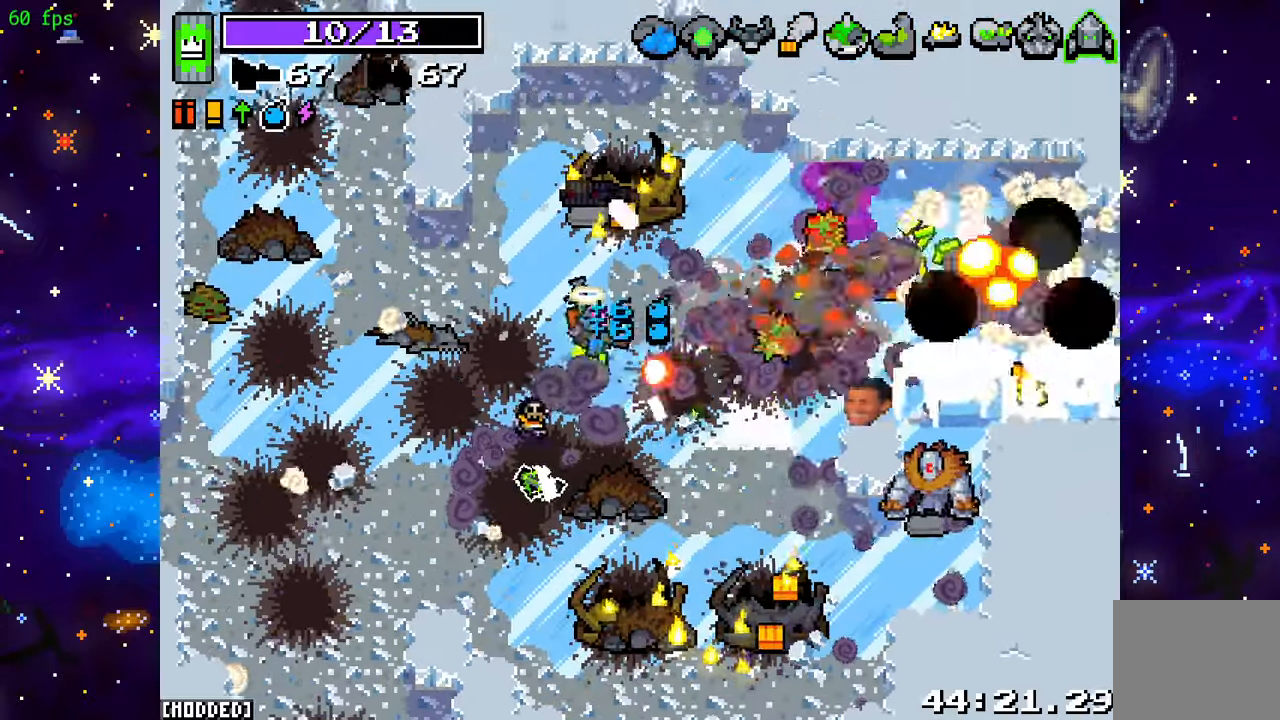
{"buttons": [], "left_stick": "down", "right_stick": "right", "events": [[33, "R2", "down"], [167, "left_stick", "up-left"], [200, "R2", "up"], [217, "left_stick", "left"], [300, "R2", "down"], [400, "left_stick", "down"], [467, "R2", "up"]]}
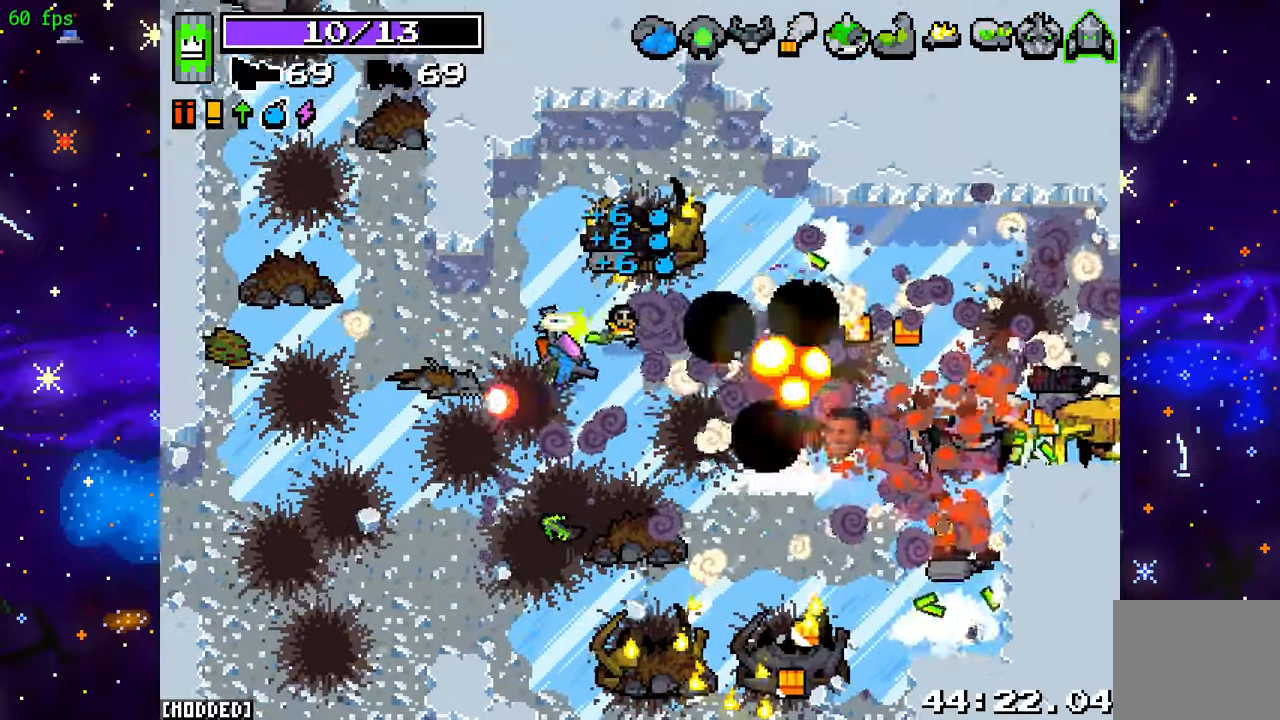
{"buttons": ["R2"], "left_stick": "down-right", "right_stick": "right", "events": [[100, "R2", "down"], [217, "L1", "down"], [233, "R2", "up"], [250, "left_stick", "down-right"], [317, "R2", "down"], [350, "L1", "up"]]}
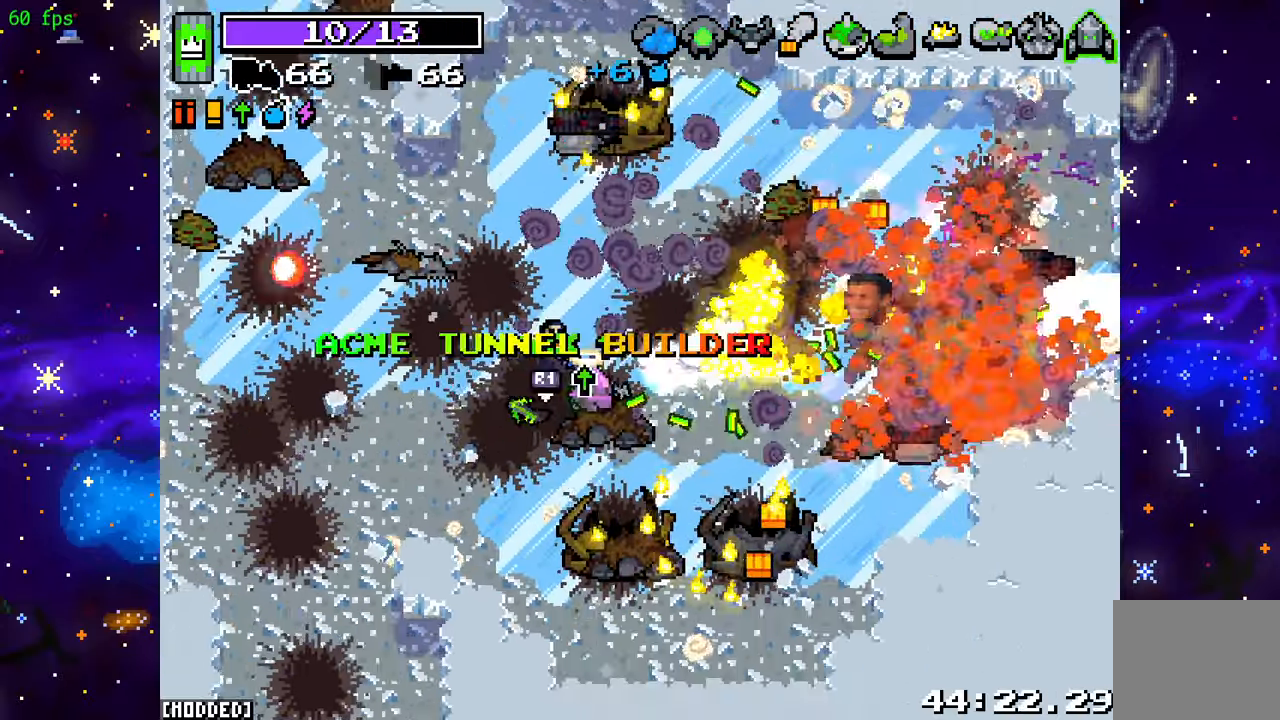
{"buttons": ["R2"], "left_stick": "up-right", "right_stick": "right", "events": [[400, "left_stick", "up-right"]]}
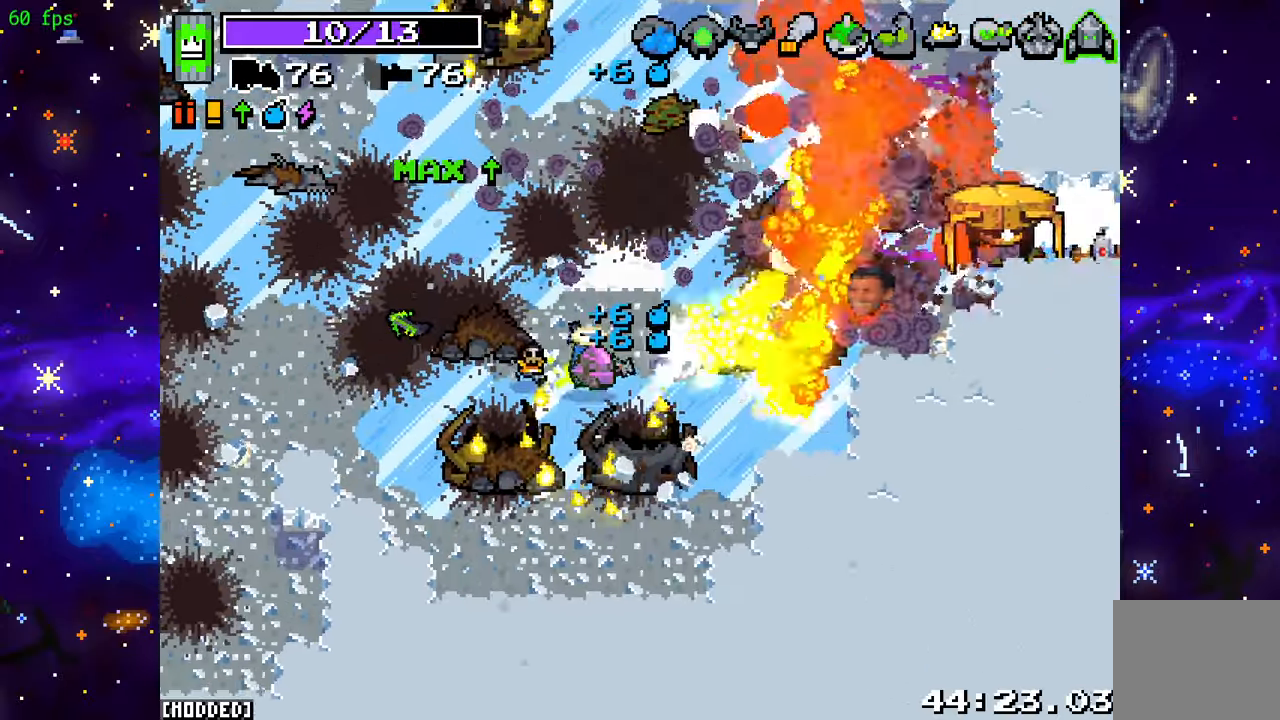
{"buttons": ["R2"], "left_stick": "up-right", "right_stick": "right", "events": []}
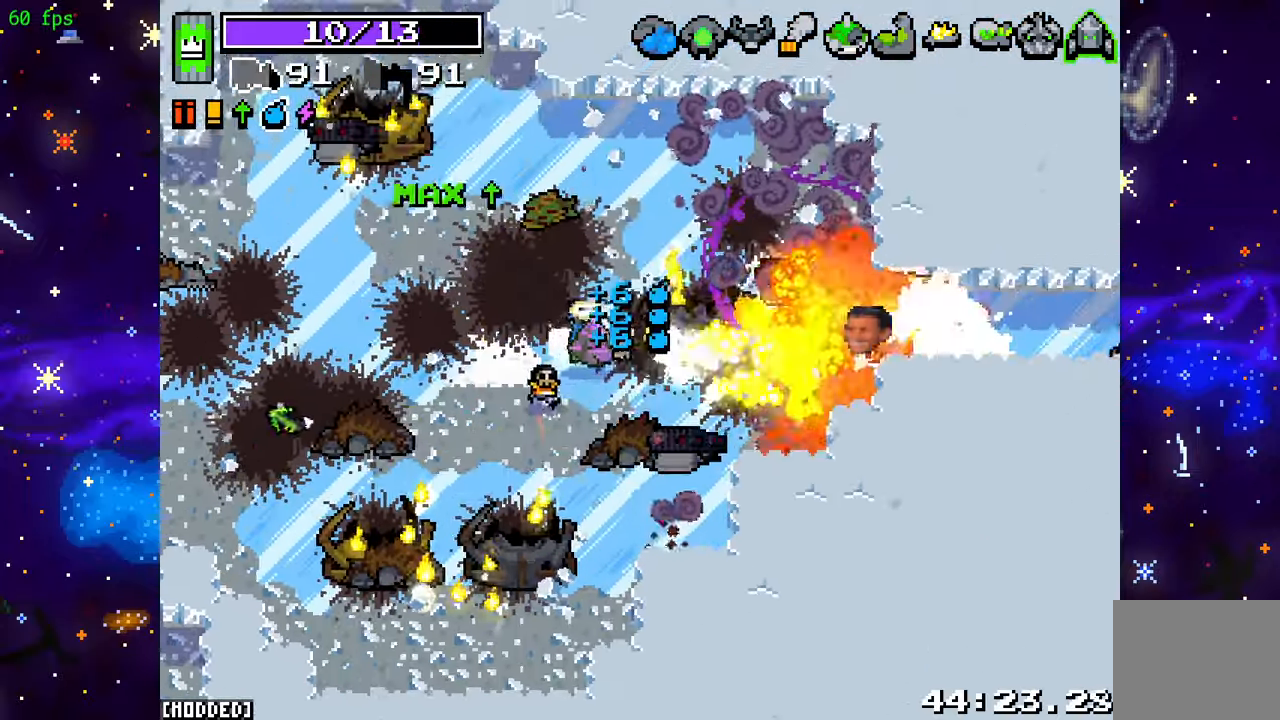
{"buttons": ["R2"], "left_stick": "up-left", "right_stick": "right", "events": [[150, "left_stick", "up-left"]]}
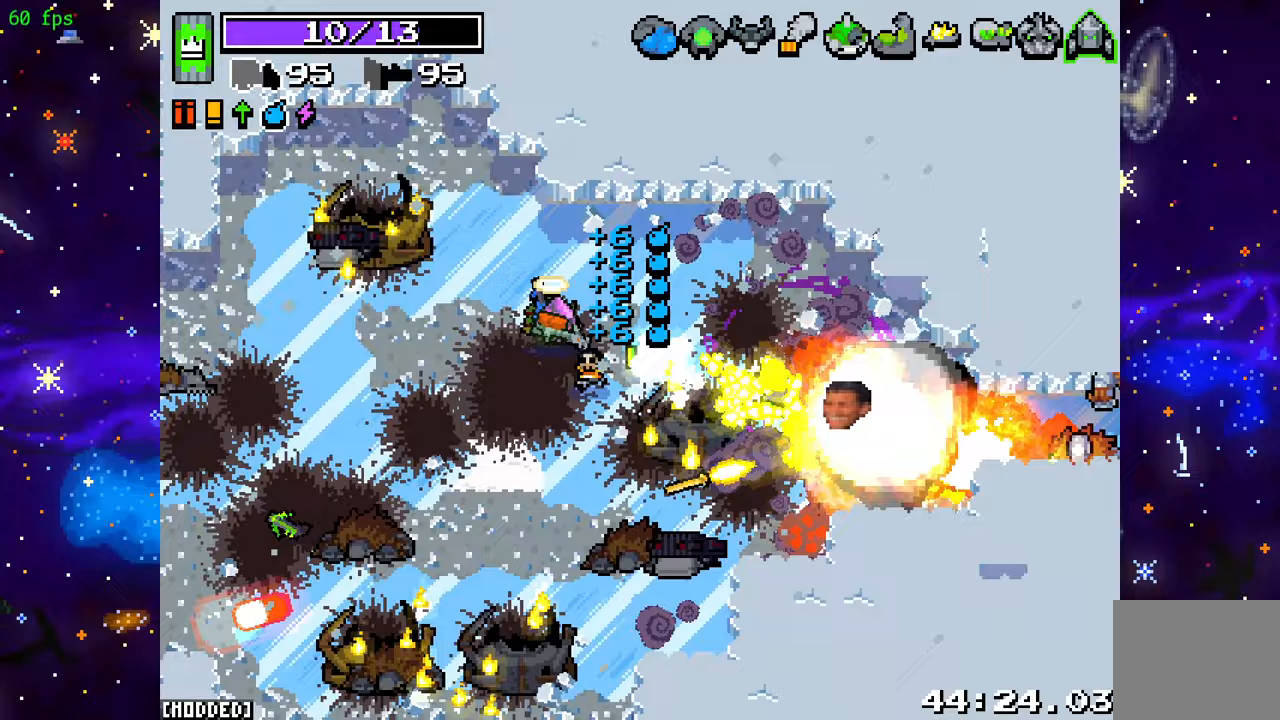
{"buttons": ["R2"], "left_stick": "down", "right_stick": "right", "events": [[33, "R2", "up"], [33, "right_stick", "center"], [167, "left_stick", "down-right"], [217, "L1", "down"], [350, "L1", "up"], [350, "left_stick", "down"], [350, "right_stick", "right"], [483, "R2", "down"]]}
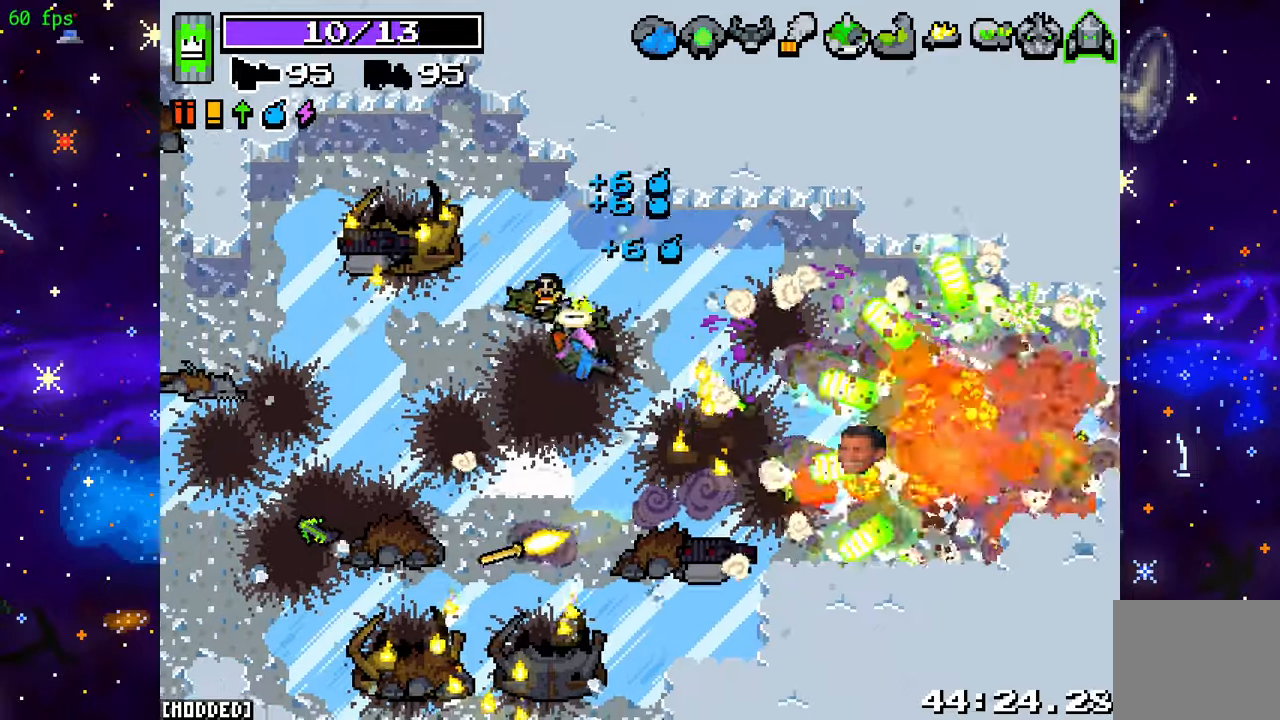
{"buttons": [], "left_stick": "right", "right_stick": "right", "events": [[83, "left_stick", "center"], [167, "R2", "up"], [267, "R2", "down"], [317, "left_stick", "up-left"], [417, "R2", "up"], [483, "left_stick", "right"]]}
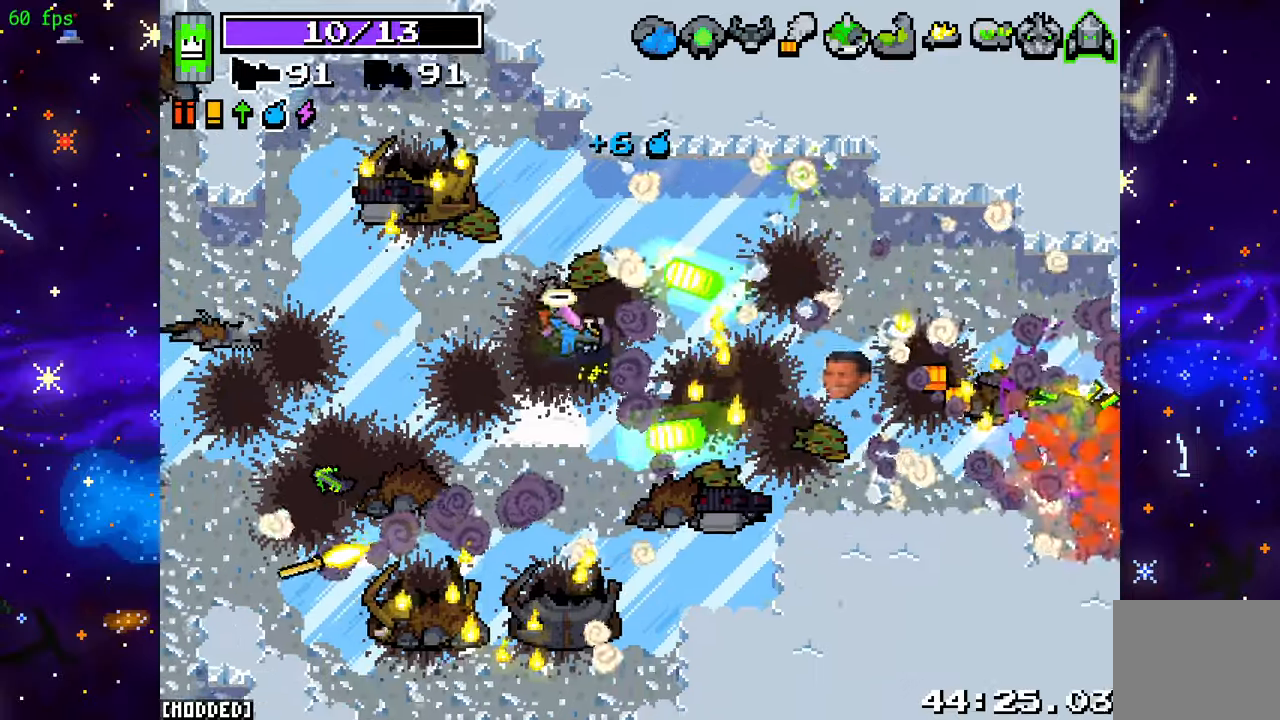
{"buttons": ["R2"], "left_stick": "right", "right_stick": "right", "events": [[17, "R2", "down"], [83, "left_stick", "down-right"], [183, "R2", "up"], [267, "L1", "down"], [300, "left_stick", "right"], [400, "R2", "down"], [417, "L1", "up"]]}
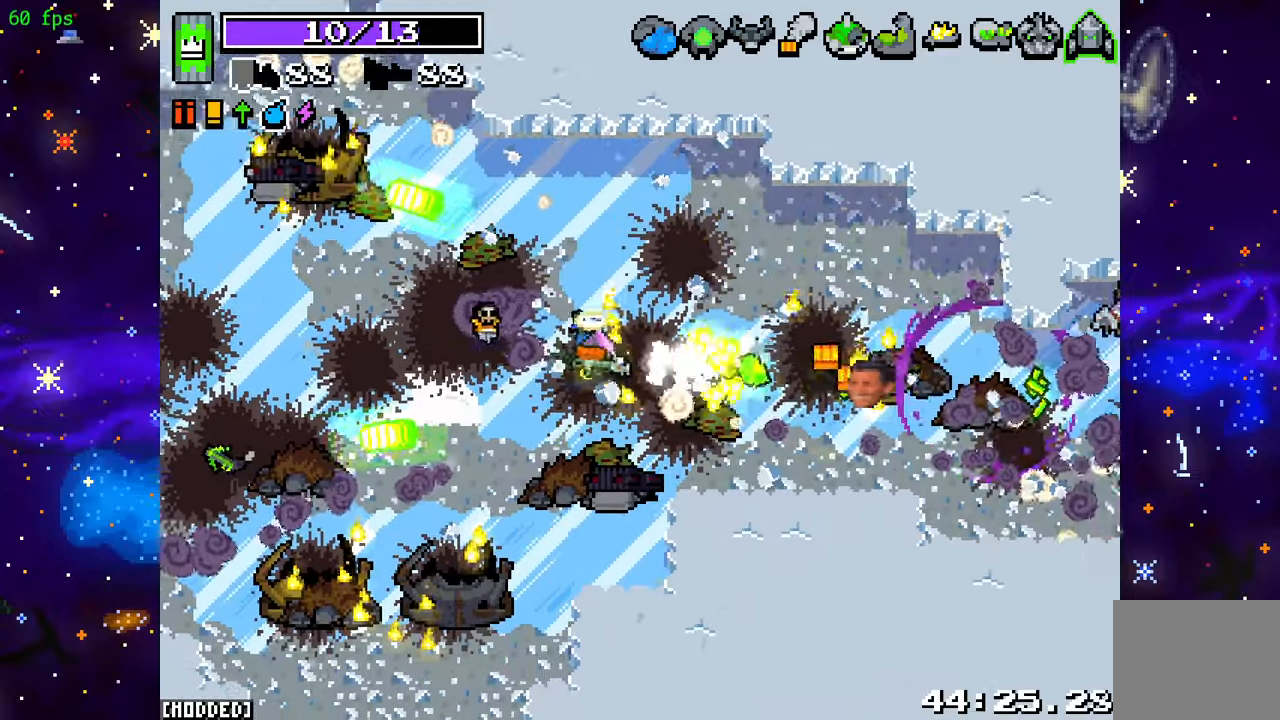
{"buttons": ["R2"], "left_stick": "right", "right_stick": "right", "events": []}
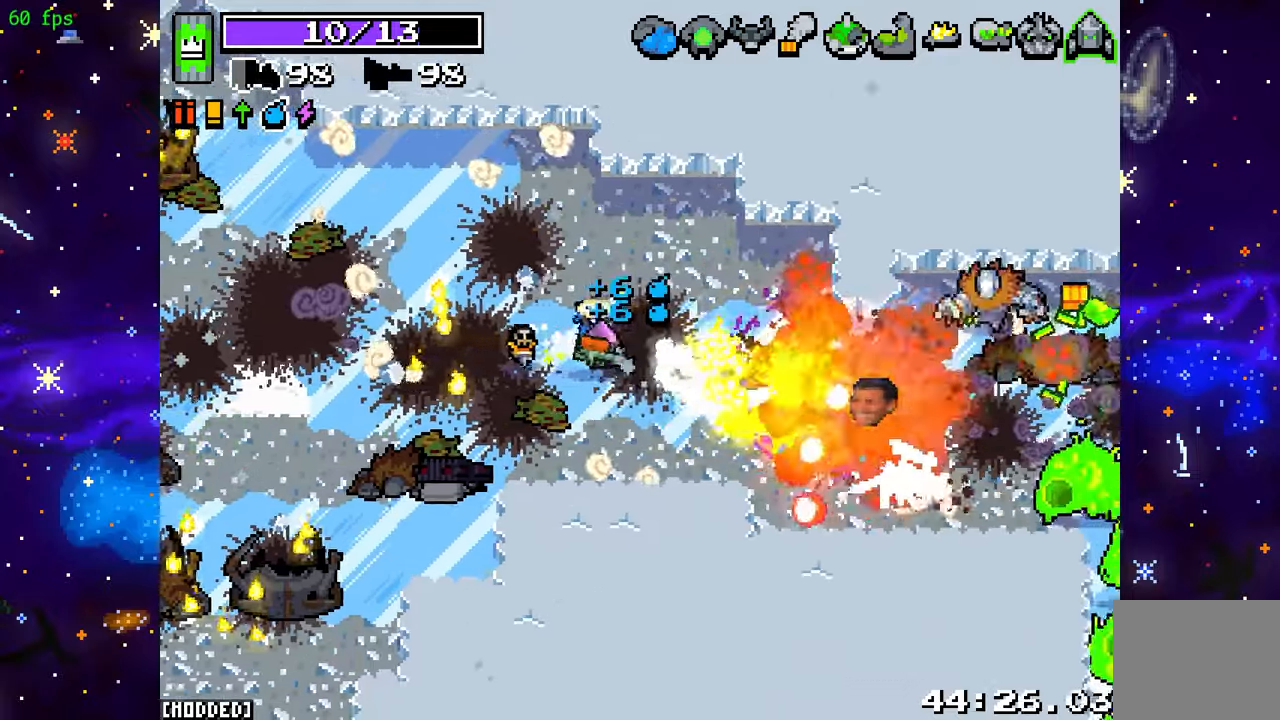
{"buttons": ["R2"], "left_stick": "down-right", "right_stick": "right", "events": [[83, "left_stick", "down"], [150, "left_stick", "down-left"], [433, "left_stick", "down-right"]]}
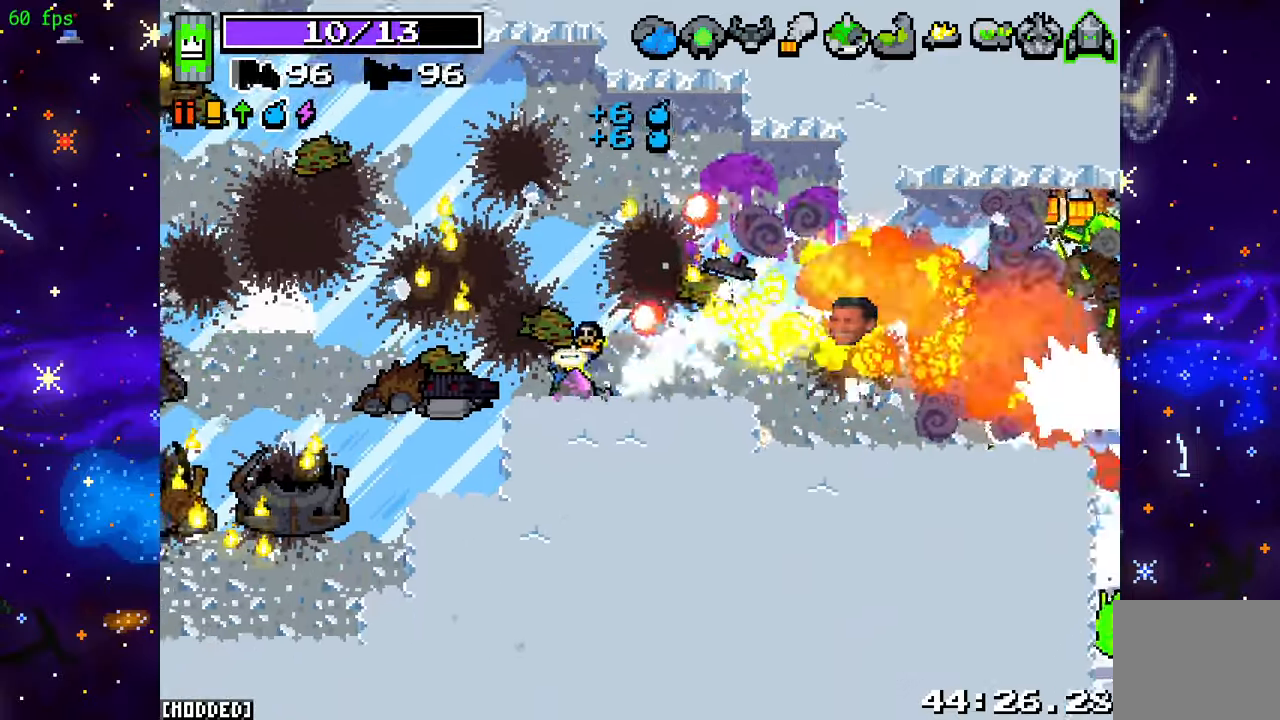
{"buttons": ["R2"], "left_stick": "right", "right_stick": "right", "events": [[17, "left_stick", "right"], [233, "left_stick", "up"], [483, "left_stick", "right"]]}
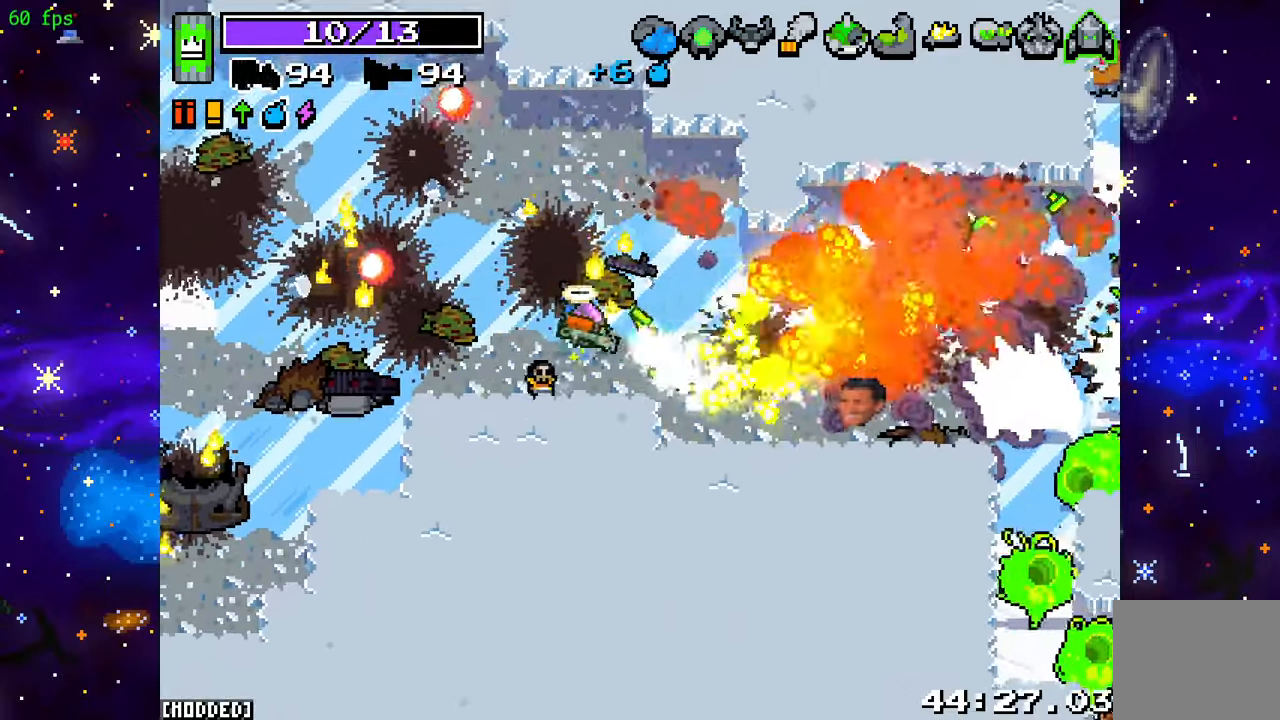
{"buttons": ["R2"], "left_stick": "right", "right_stick": "right", "events": []}
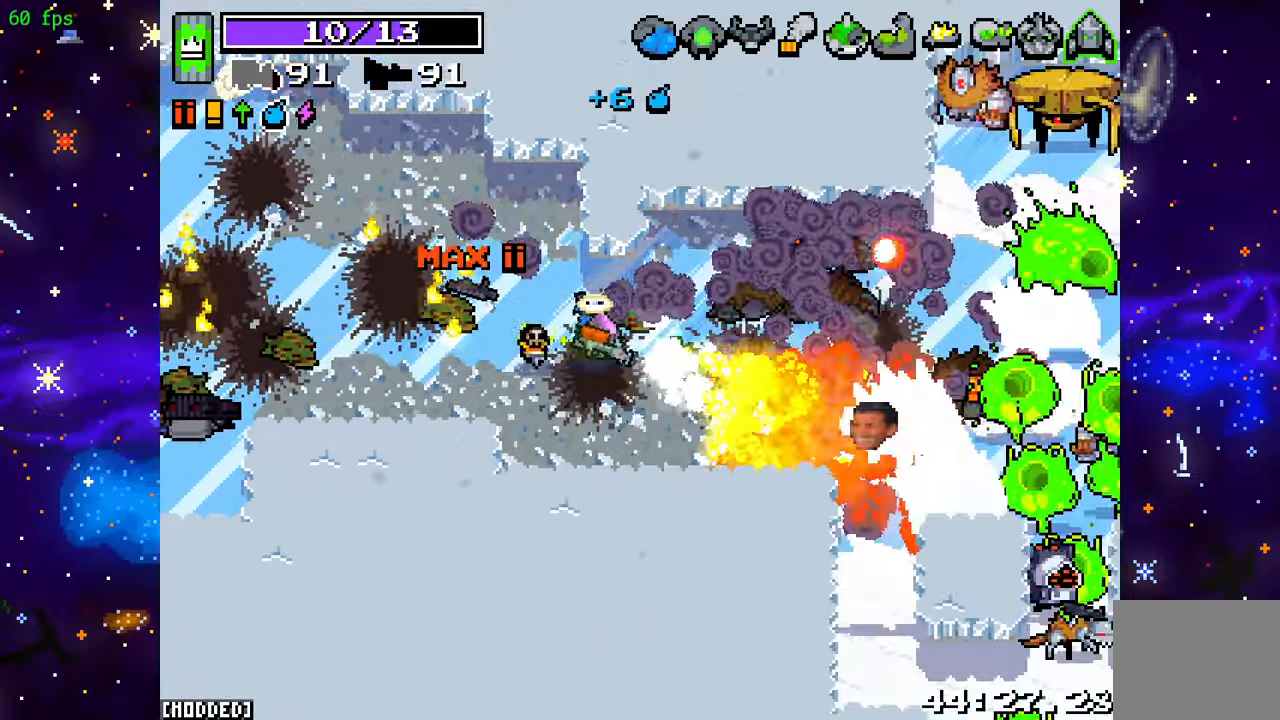
{"buttons": ["R2"], "left_stick": "left", "right_stick": "right", "events": [[67, "L1", "down"], [100, "R2", "up"], [183, "L1", "up"], [183, "left_stick", "down-left"], [217, "R2", "down"], [367, "R2", "up"], [417, "left_stick", "left"], [467, "R2", "down"]]}
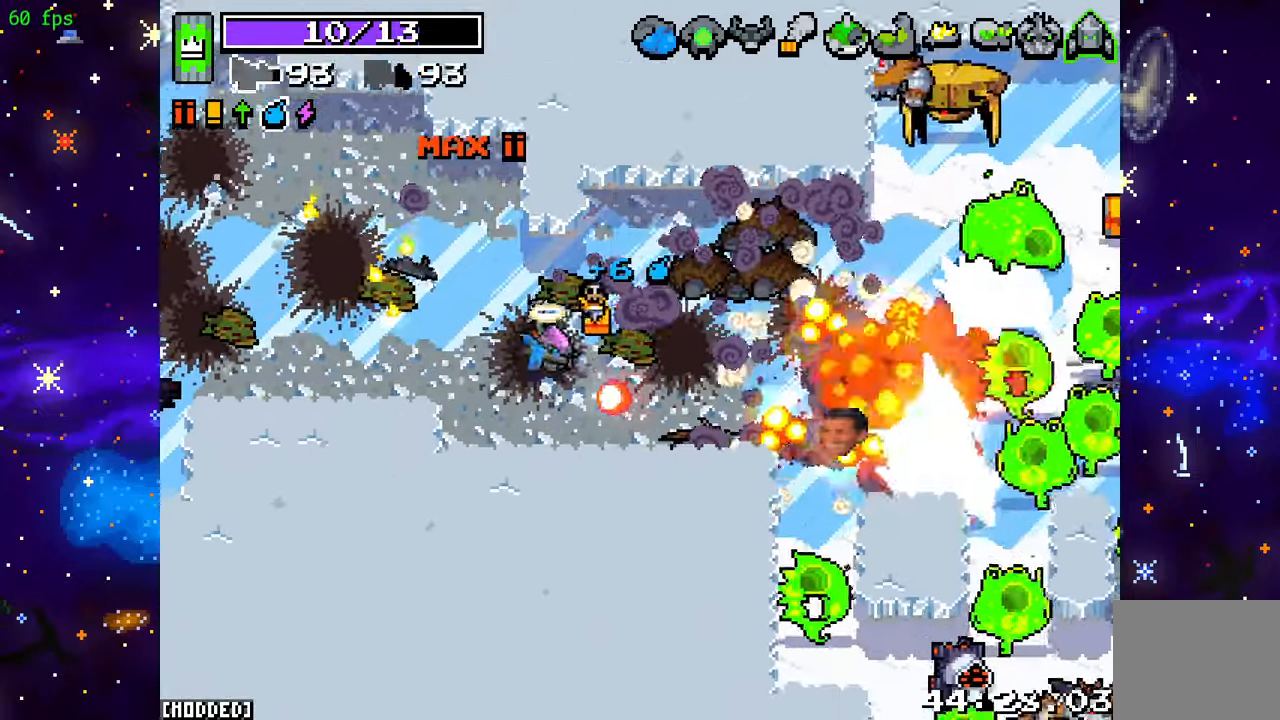
{"buttons": [], "left_stick": "down-right", "right_stick": "right", "events": [[50, "left_stick", "up-left"], [150, "R2", "up"], [250, "R2", "down"], [300, "left_stick", "down-right"], [400, "R2", "up"]]}
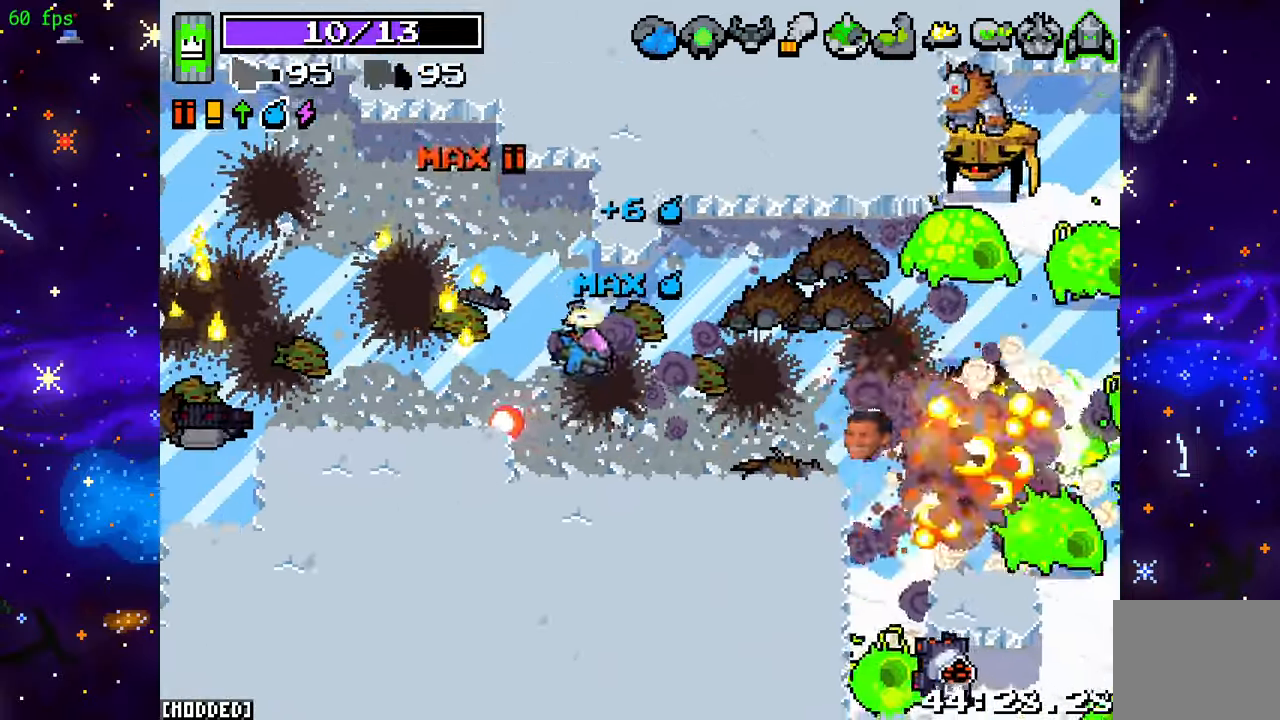
{"buttons": ["R2"], "left_stick": "left", "right_stick": "up-right", "events": [[17, "R2", "down"], [133, "R2", "up"], [167, "left_stick", "down-left"], [300, "left_stick", "left"], [300, "right_stick", "up-right"], [367, "R2", "down"]]}
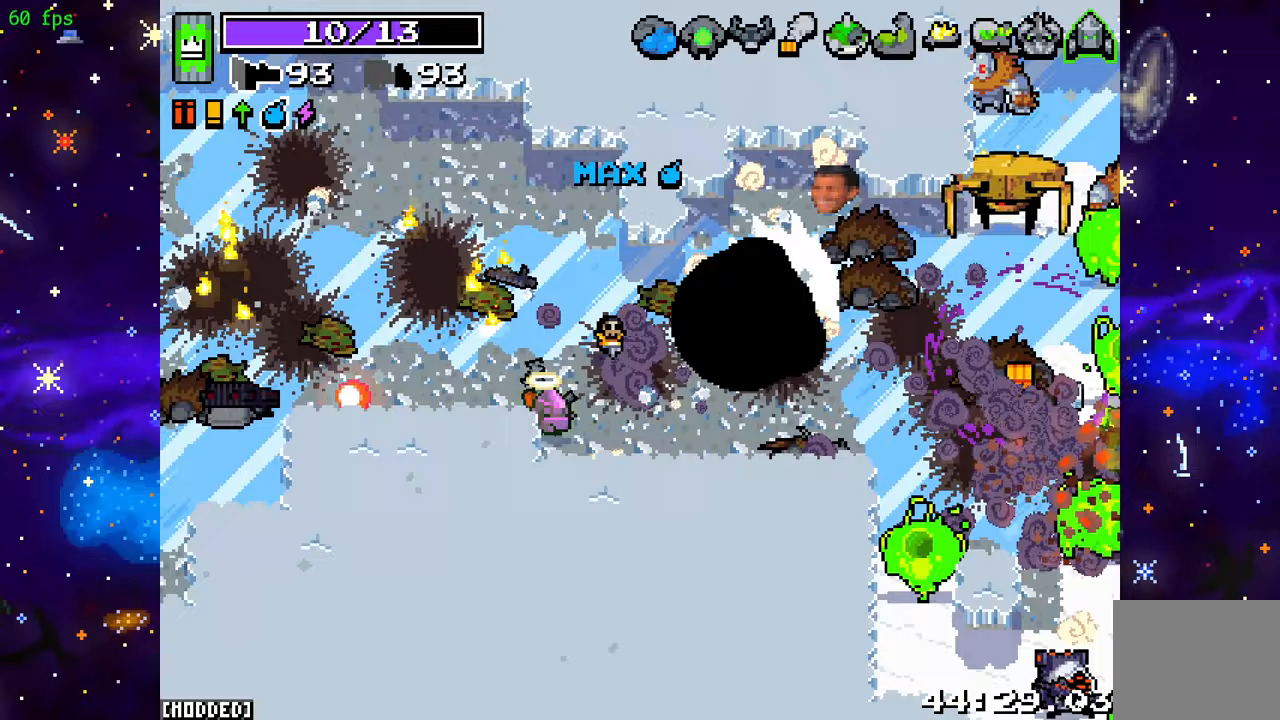
{"buttons": ["R2"], "left_stick": "down", "right_stick": "right", "events": [[67, "R2", "up"], [83, "left_stick", "up-left"], [83, "right_stick", "right"], [150, "R2", "down"], [200, "left_stick", "left"], [283, "R2", "up"], [417, "R2", "down"], [467, "left_stick", "down"]]}
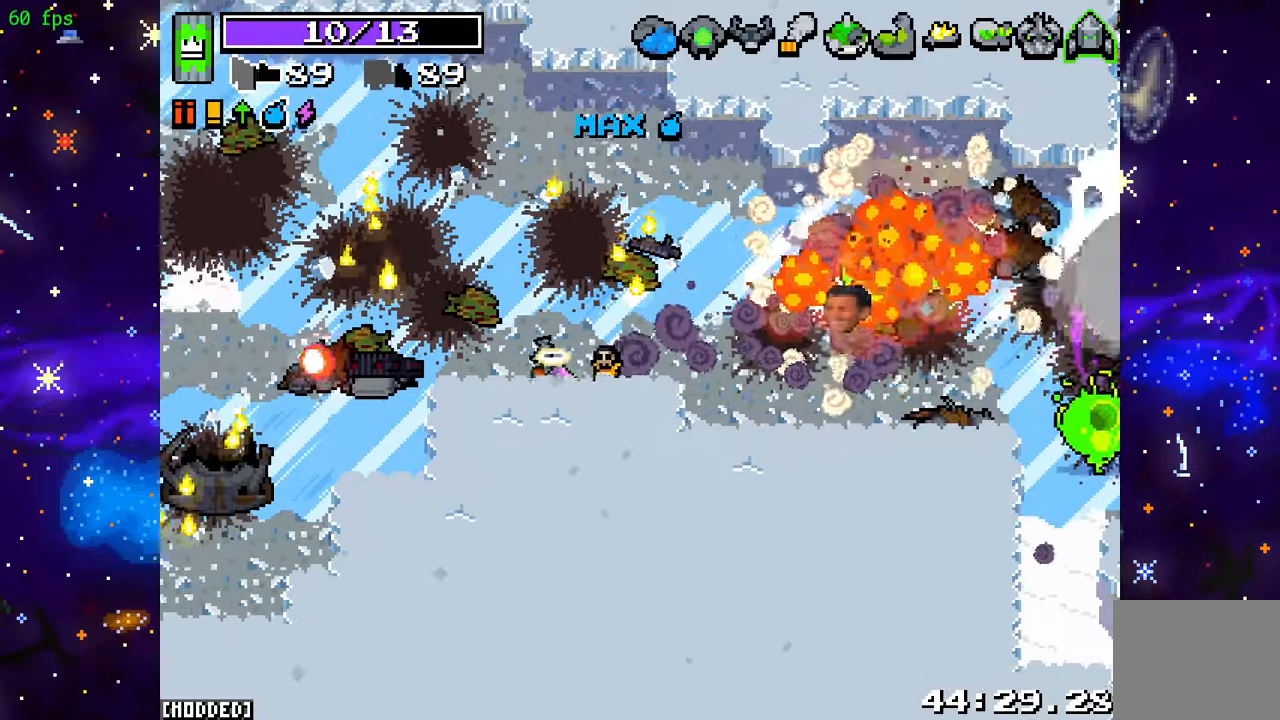
{"buttons": ["R2"], "left_stick": "center", "right_stick": "right", "events": [[50, "left_stick", "center"], [67, "R2", "up"], [133, "R2", "down"], [300, "R2", "up"], [433, "R2", "down"]]}
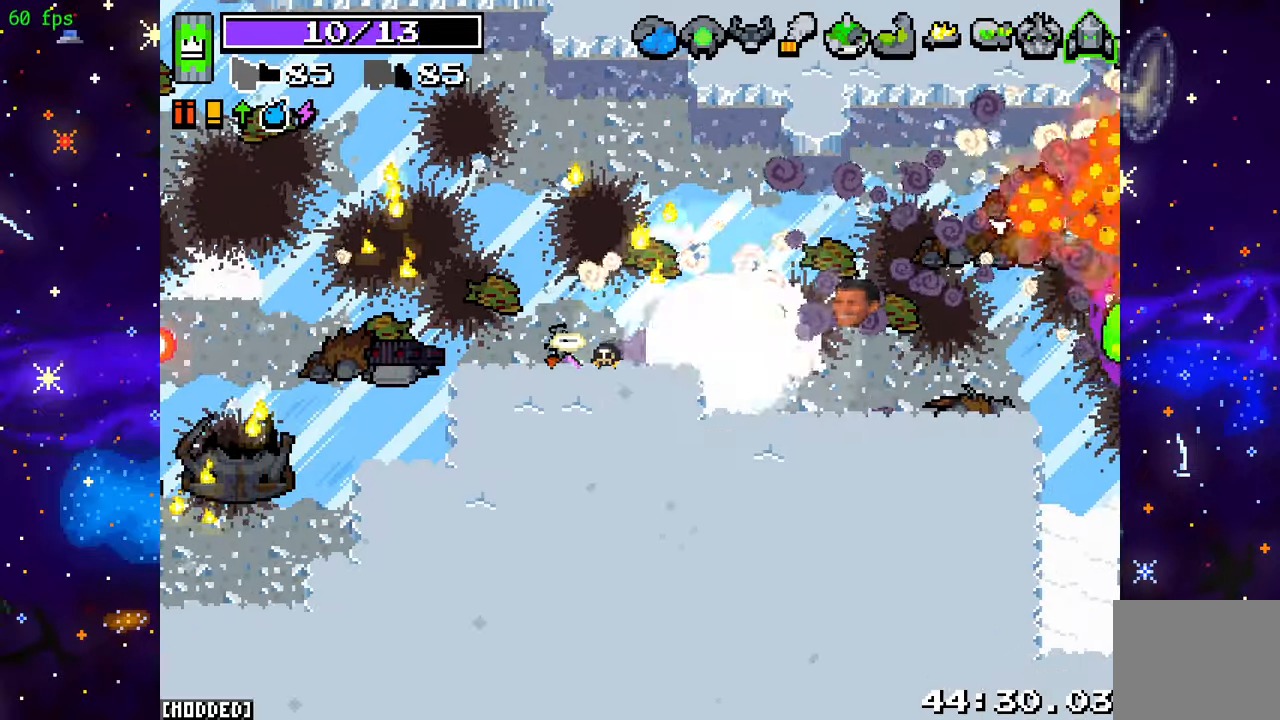
{"buttons": ["R2"], "left_stick": "right", "right_stick": "right", "events": [[67, "R2", "up"], [83, "left_stick", "up-left"], [200, "R2", "down"], [350, "R2", "up"], [350, "left_stick", "up-right"], [450, "R2", "down"], [450, "left_stick", "right"]]}
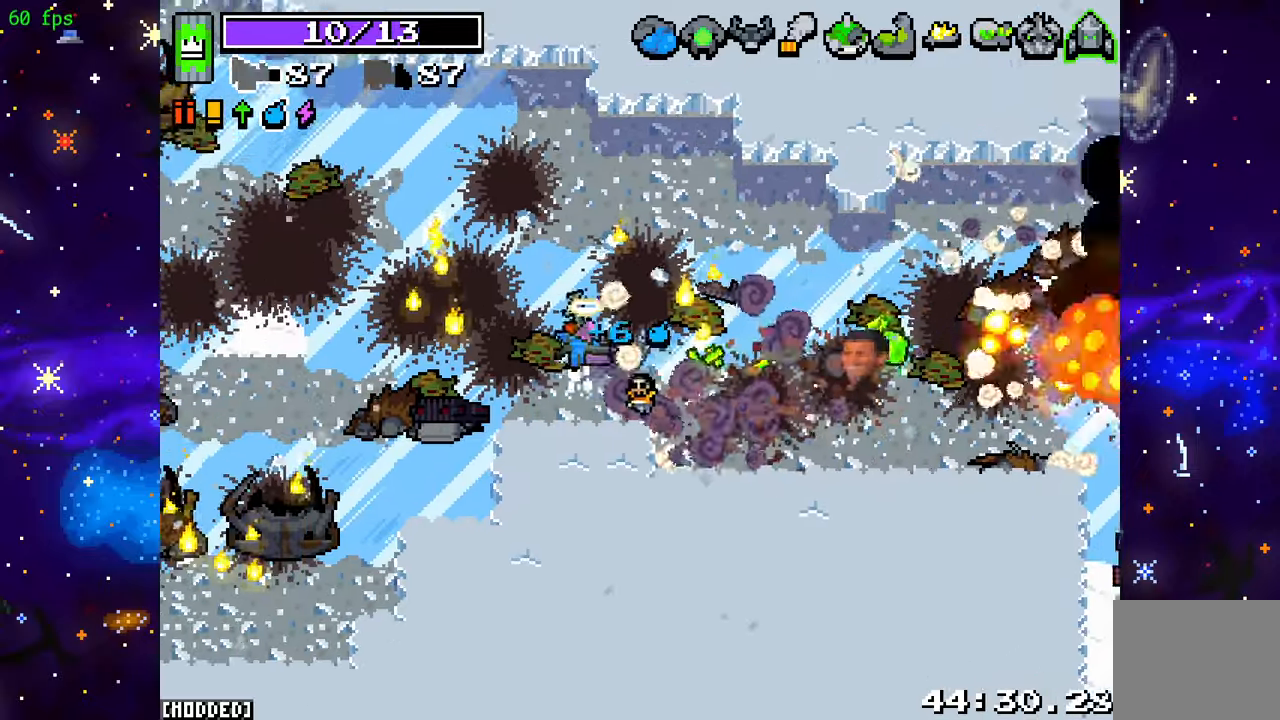
{"buttons": [], "left_stick": "down-right", "right_stick": "right", "events": [[117, "R2", "up"], [217, "R2", "down"], [250, "left_stick", "down-right"], [400, "R2", "up"]]}
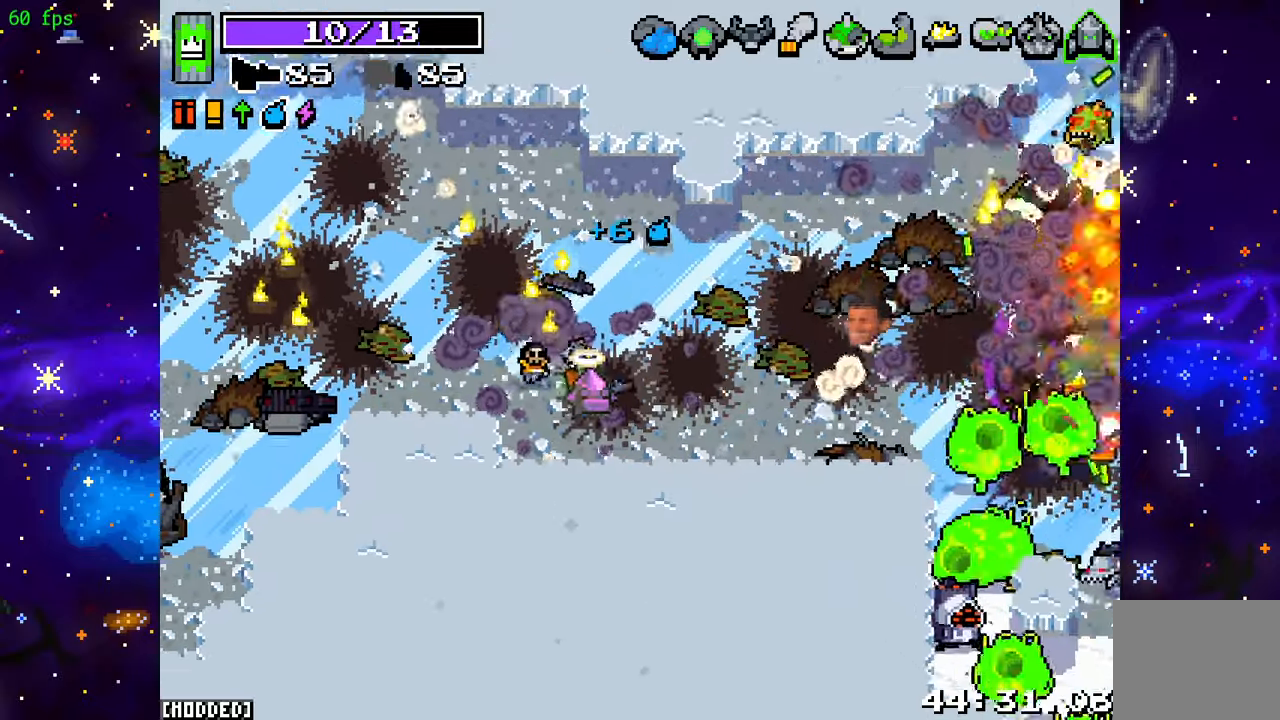
{"buttons": ["R2"], "left_stick": "center", "right_stick": "right", "events": [[17, "R2", "down"], [167, "R2", "up"], [167, "left_stick", "up-right"], [250, "R2", "down"], [400, "R2", "up"], [400, "left_stick", "center"], [500, "R2", "down"]]}
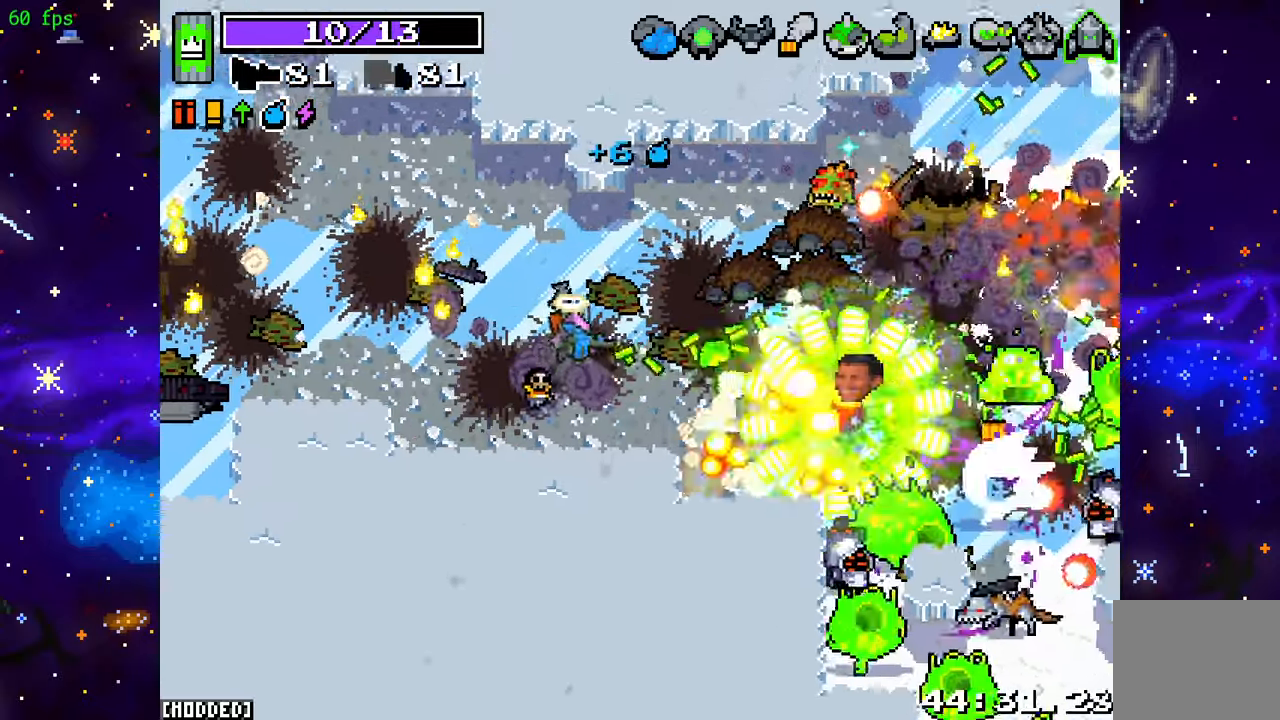
{"buttons": [], "left_stick": "left", "right_stick": "right", "events": [[167, "R2", "up"], [200, "left_stick", "left"], [233, "R2", "down"], [400, "R2", "up"]]}
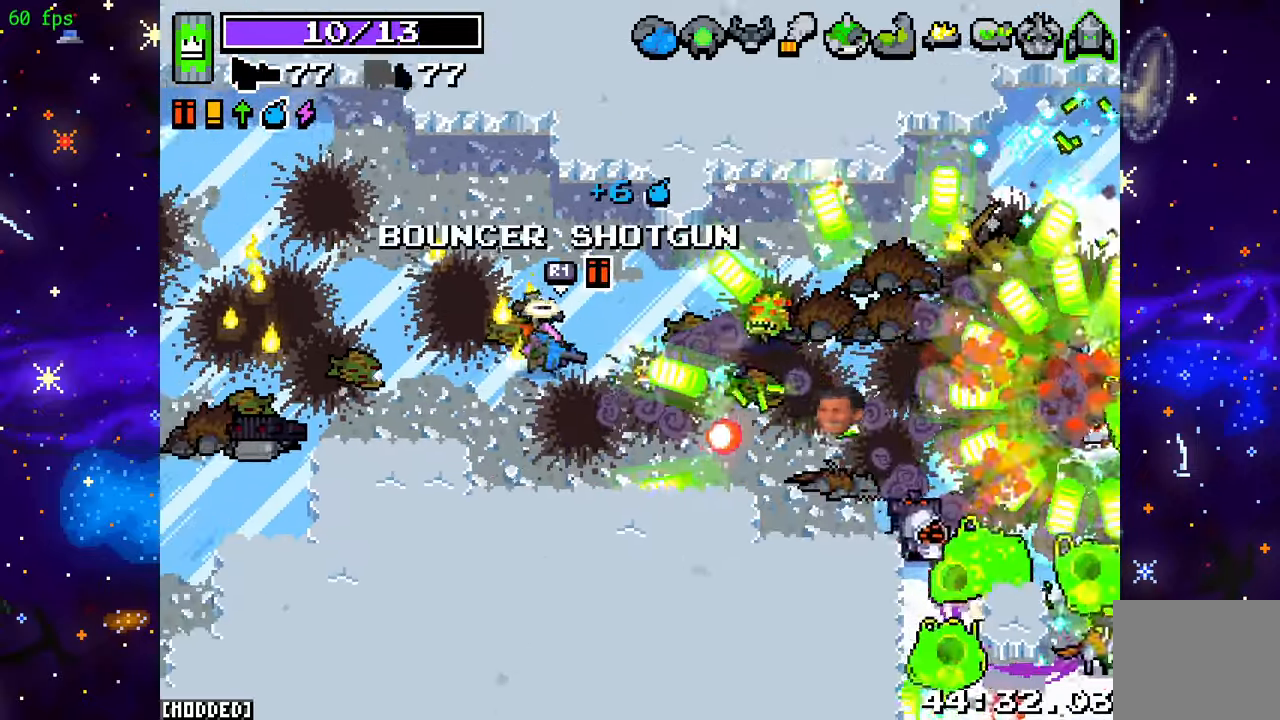
{"buttons": ["R2"], "left_stick": "right", "right_stick": "down-right", "events": [[33, "R2", "down"], [133, "right_stick", "center"], [167, "R2", "up"], [183, "left_stick", "up"], [367, "right_stick", "down-right"], [400, "L1", "down"], [450, "R2", "down"], [500, "L1", "up"], [500, "left_stick", "right"]]}
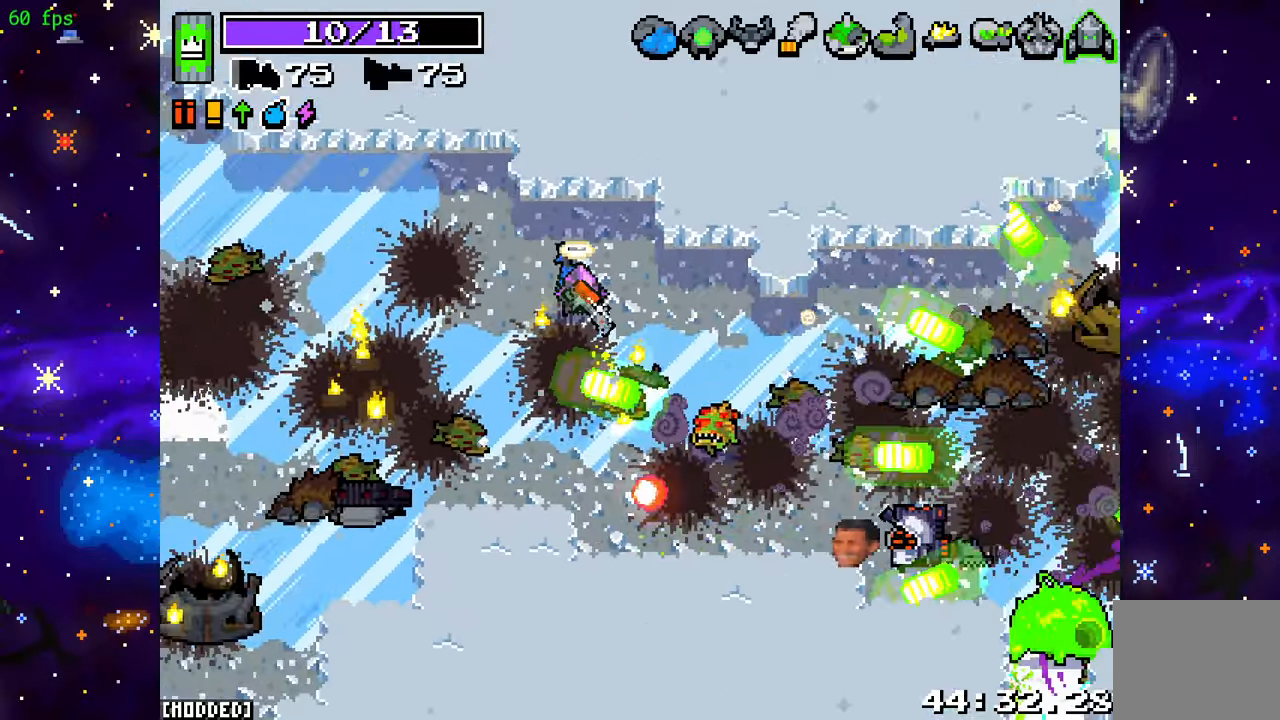
{"buttons": ["R2"], "left_stick": "right", "right_stick": "down-right", "events": [[50, "left_stick", "down-right"], [183, "left_stick", "down"], [233, "right_stick", "down"], [333, "left_stick", "up-right"], [417, "right_stick", "down-right"], [483, "left_stick", "right"]]}
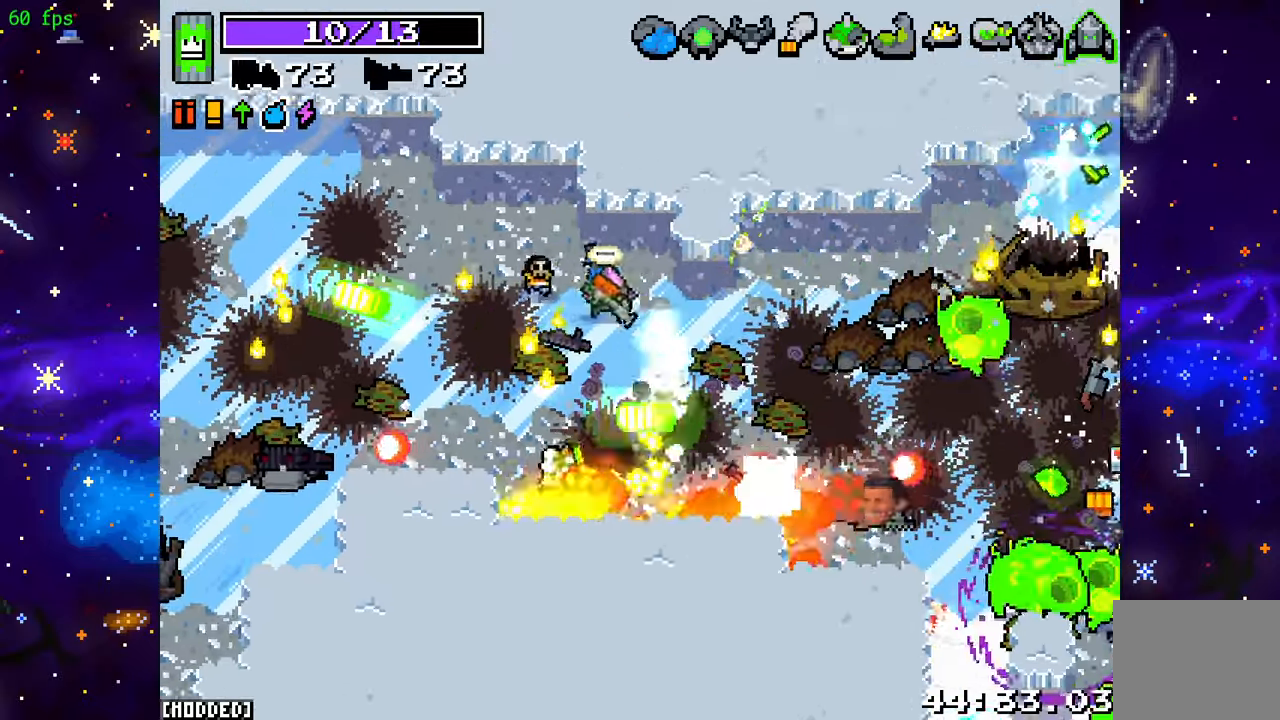
{"buttons": ["R2"], "left_stick": "down-left", "right_stick": "up-right", "events": [[17, "left_stick", "down-right"], [100, "left_stick", "down"], [167, "right_stick", "right"], [267, "left_stick", "down-right"], [450, "left_stick", "down-left"], [483, "right_stick", "up-right"]]}
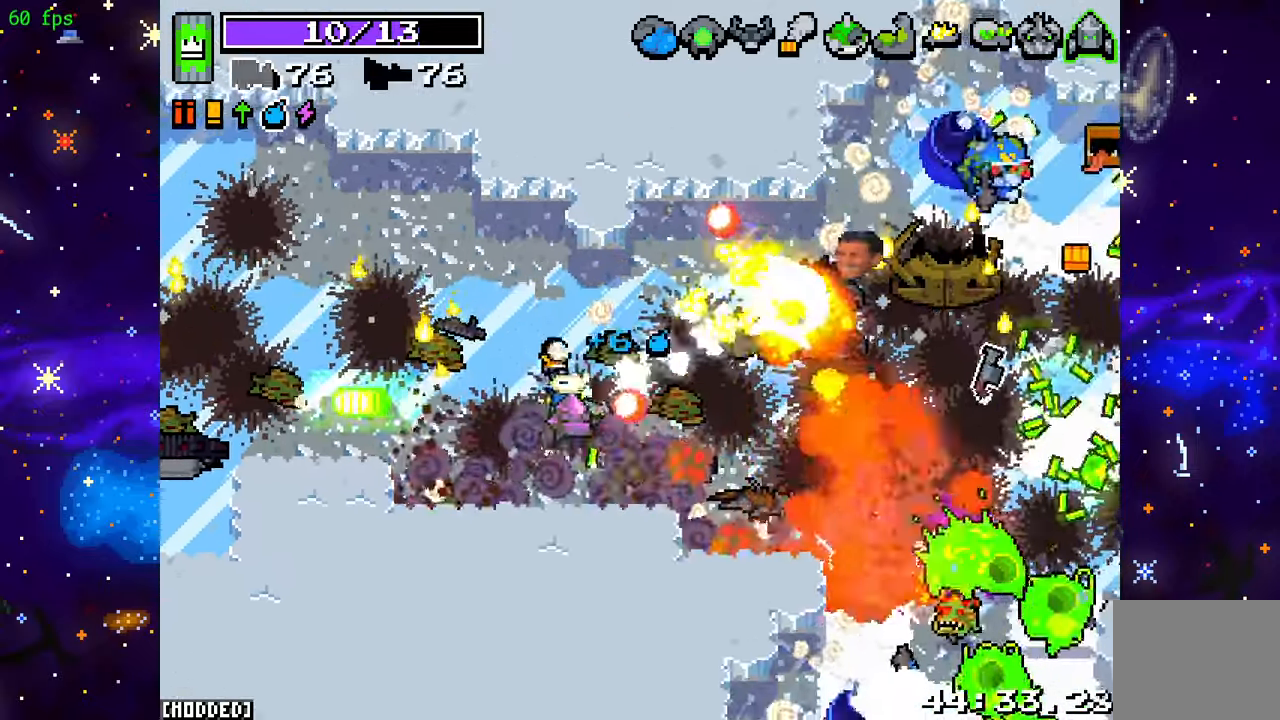
{"buttons": ["L1"], "left_stick": "right", "right_stick": "up-right", "events": [[217, "left_stick", "down-right"], [417, "left_stick", "right"], [450, "R2", "up"], [467, "L1", "down"]]}